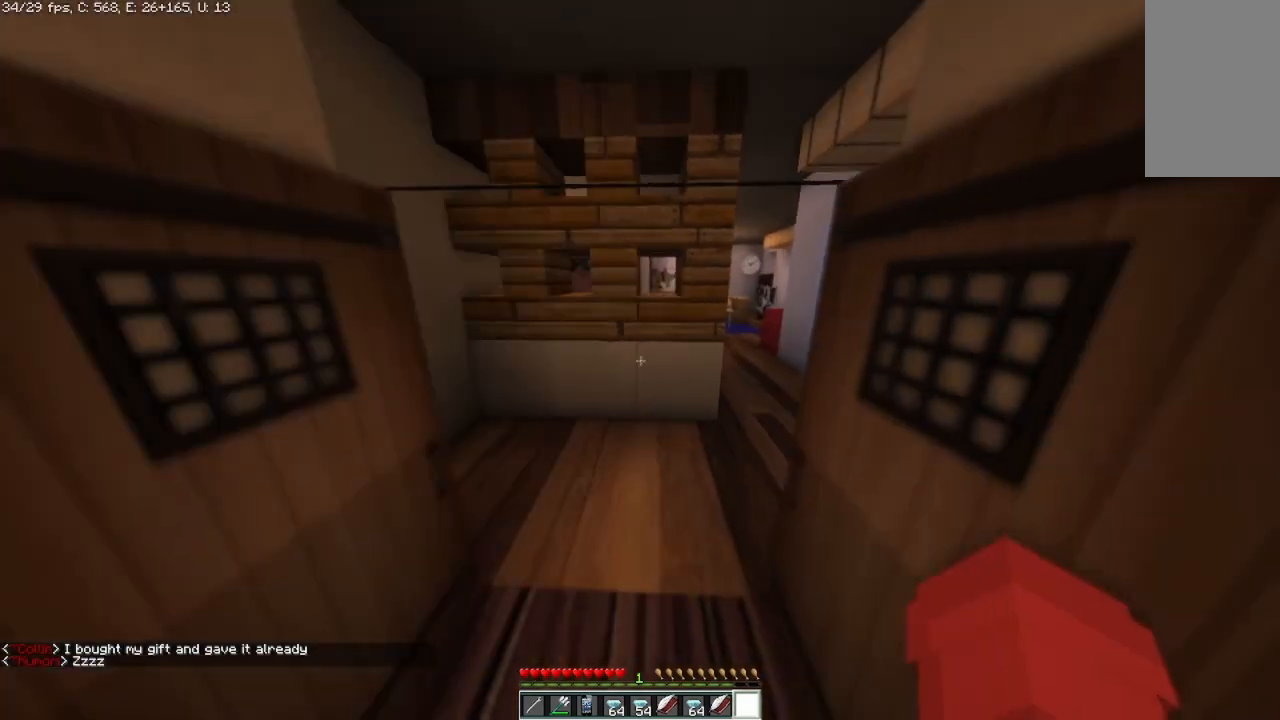
Gameplay with keyboard and mouse; each line is a JSON object with the keys and mouse buttons held at the frame after it. "events" lists presses ("down") and releases ("up") of "a", "d", "s", "space", "w", "mouse_left" and "mouse_right" between this image and that frame as [ms after this image, input, new state], when the widget could be followed in between. "mouse_left", "mouse_right" = the "left", "right" buttons of the "mouse" list. No other keys are recorded. Fast repeated clicks can show as one long hold. Mouse movement is not recorded.
{"keys": [], "mouse": [], "events": []}
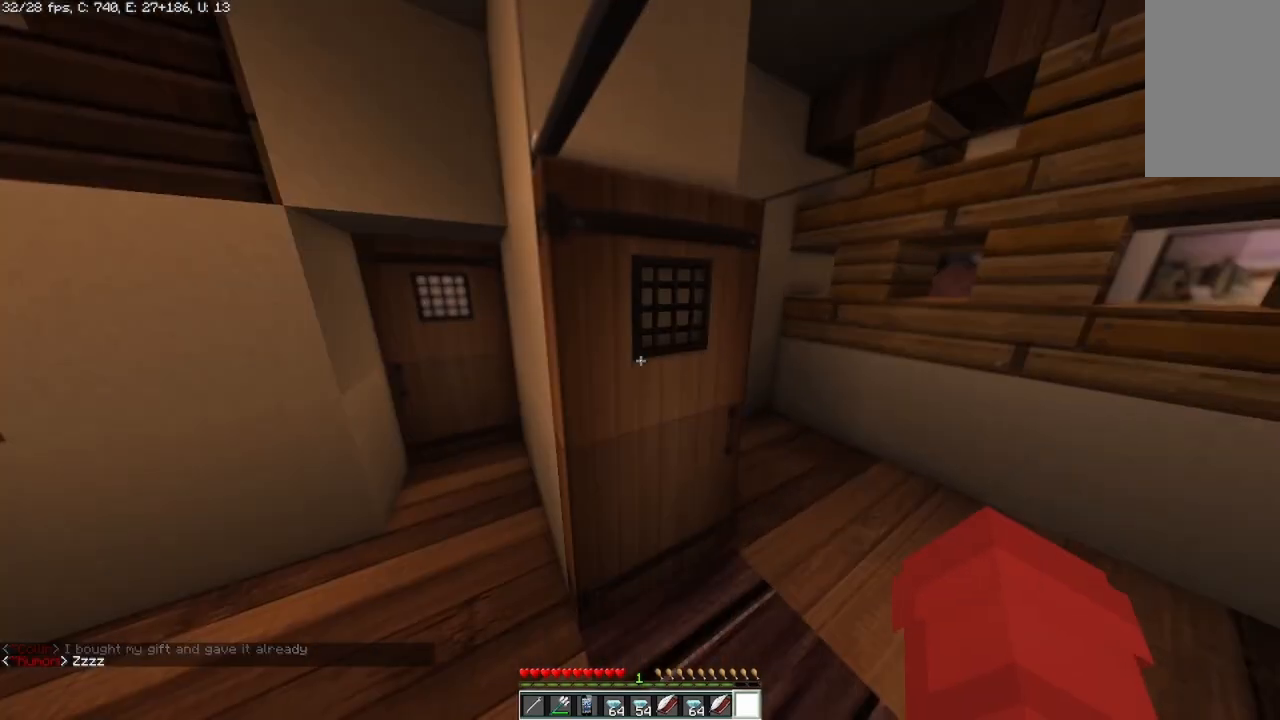
{"keys": ["w"], "mouse": [], "events": [[500, "w", "down"]]}
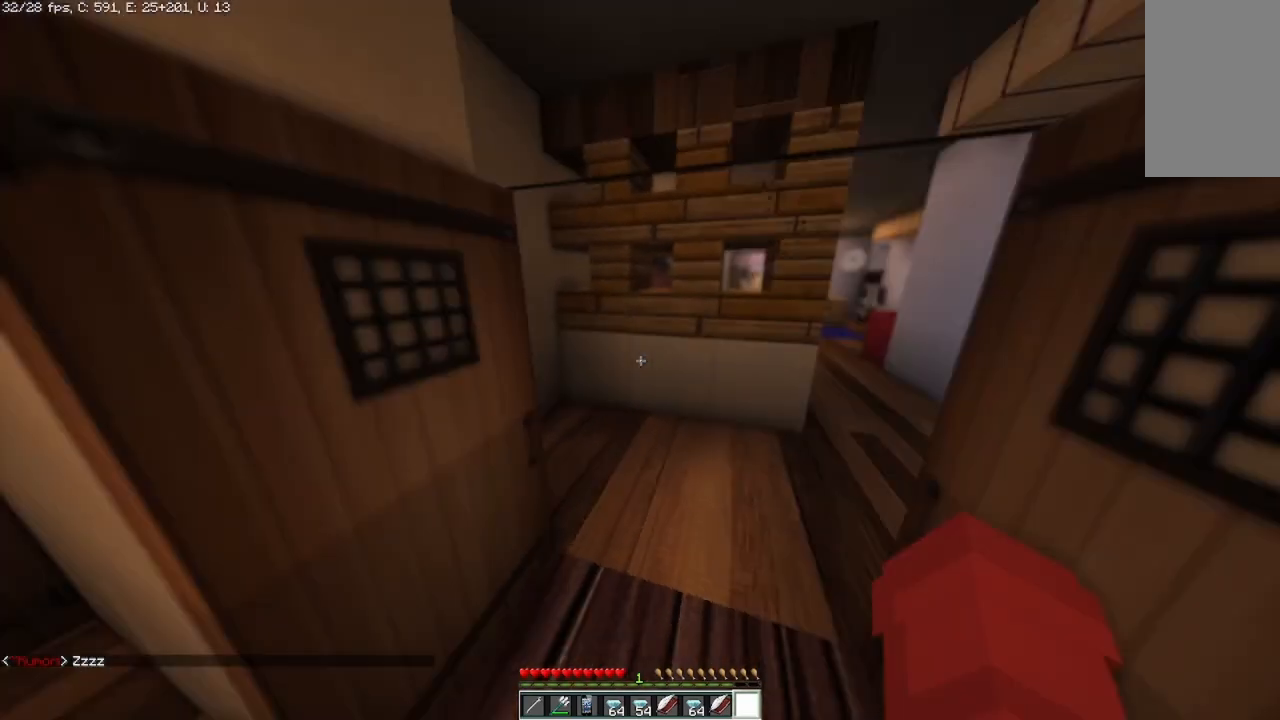
{"keys": ["w"], "mouse": [], "events": []}
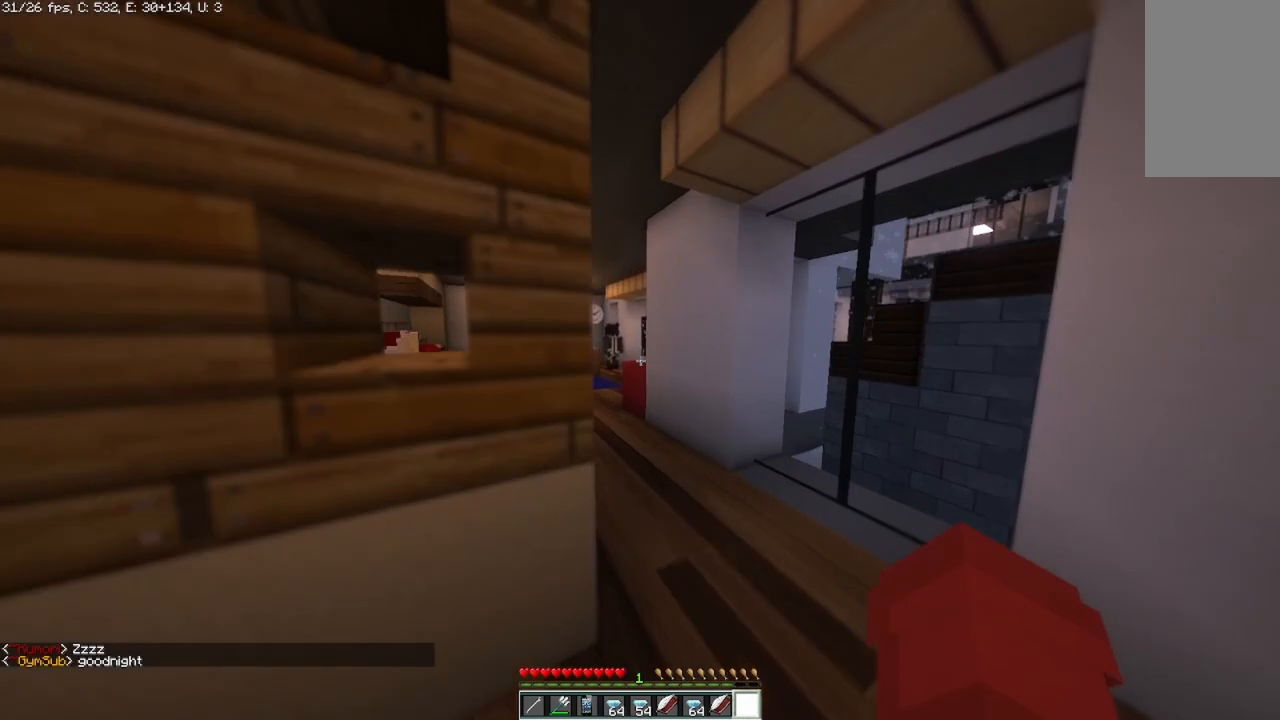
{"keys": ["w"], "mouse": [], "events": [[42, "d", "down"], [250, "d", "up"]]}
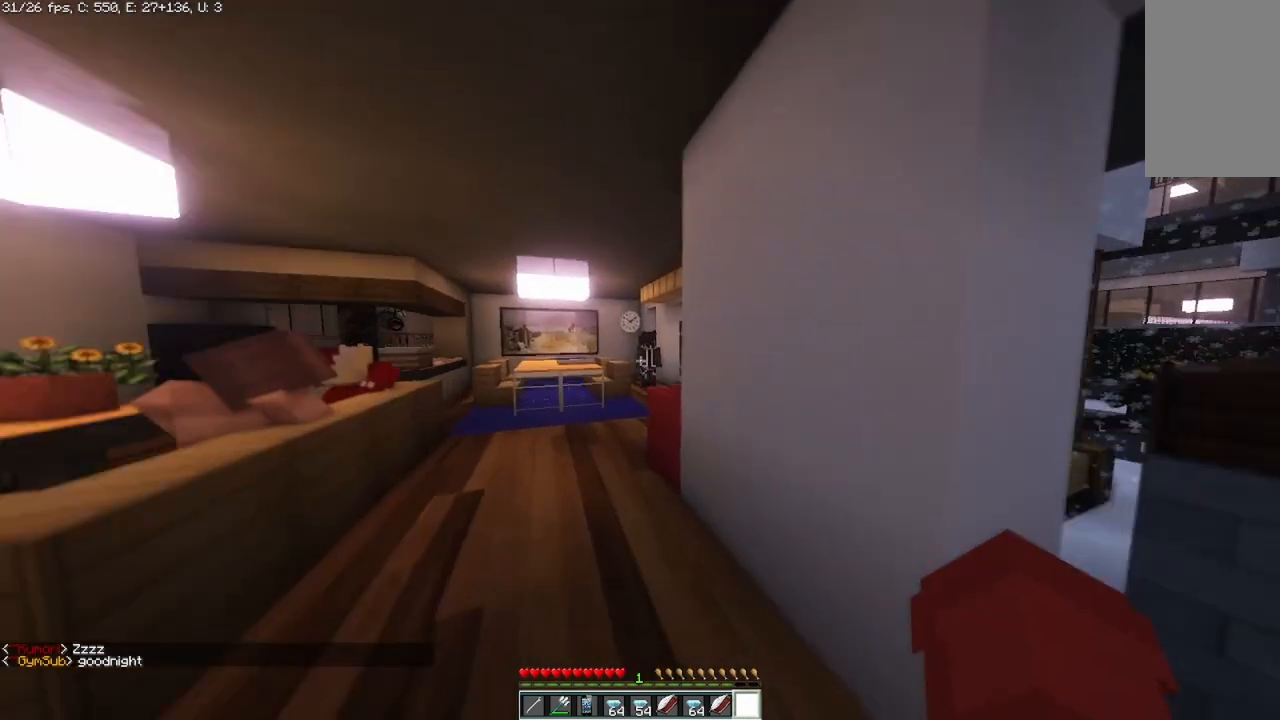
{"keys": [], "mouse": [], "events": [[208, "w", "up"]]}
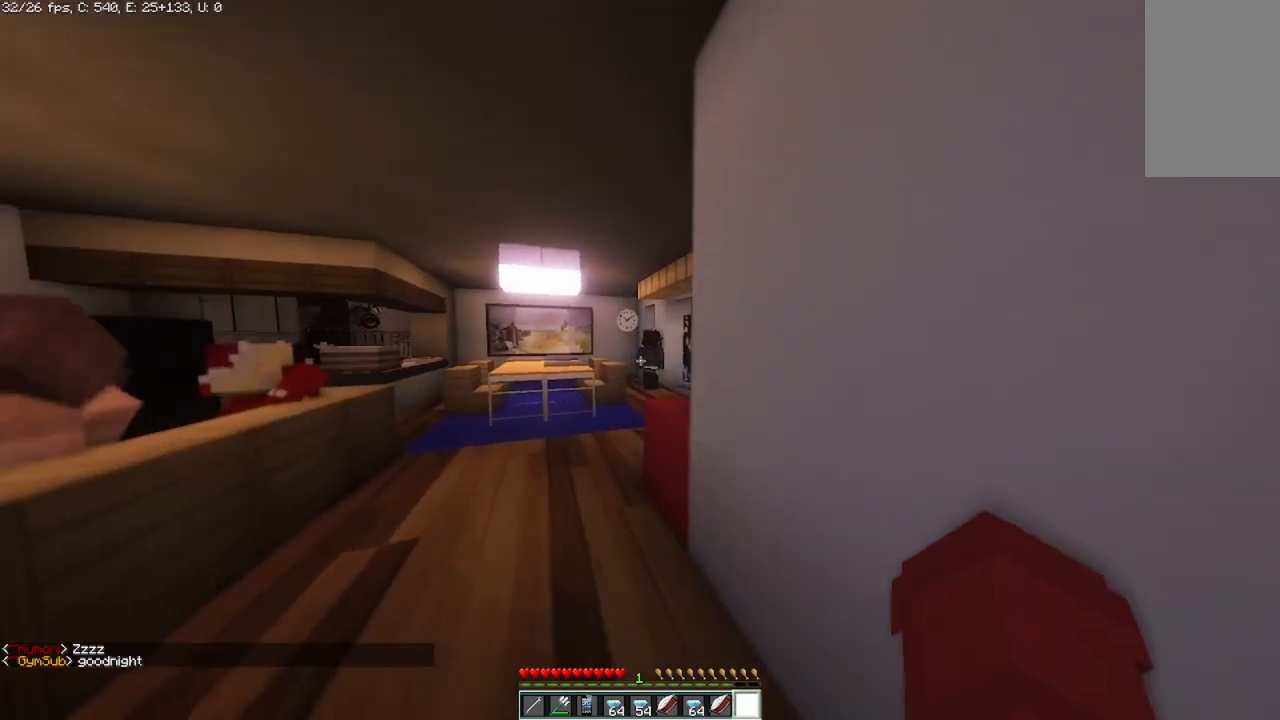
{"keys": ["w"], "mouse": [], "events": [[167, "w", "down"]]}
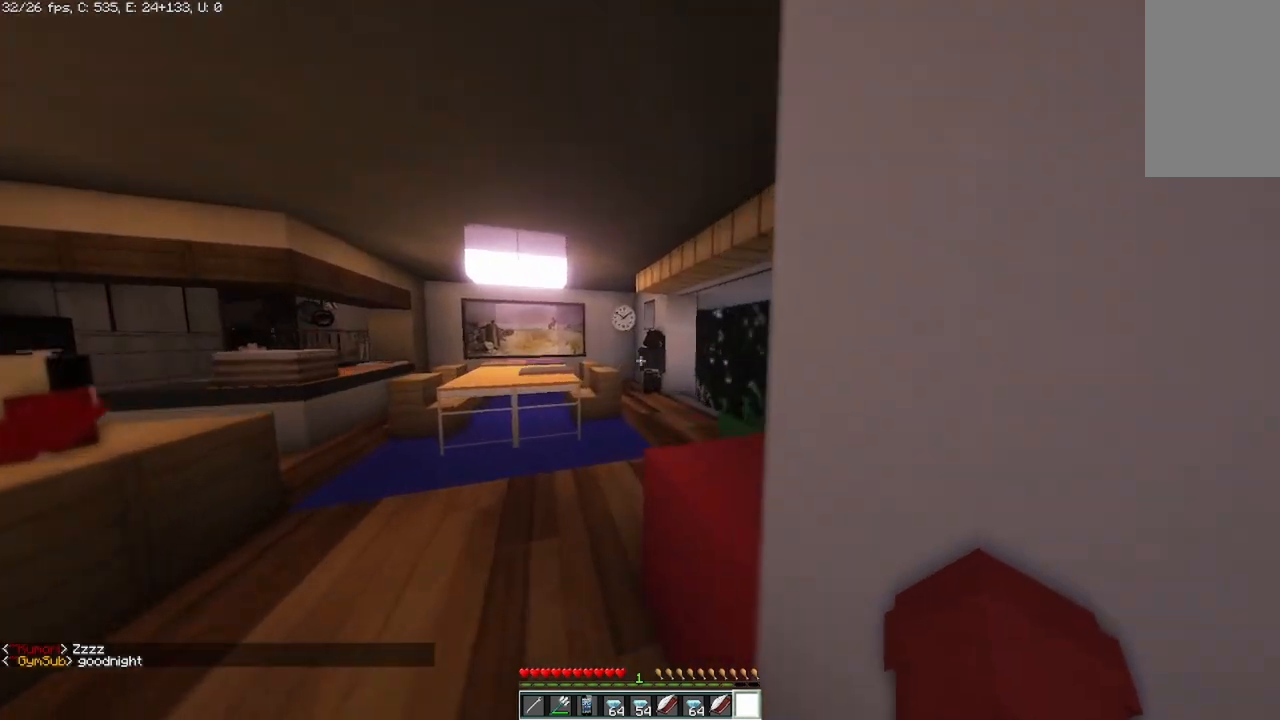
{"keys": ["w"], "mouse": [], "events": []}
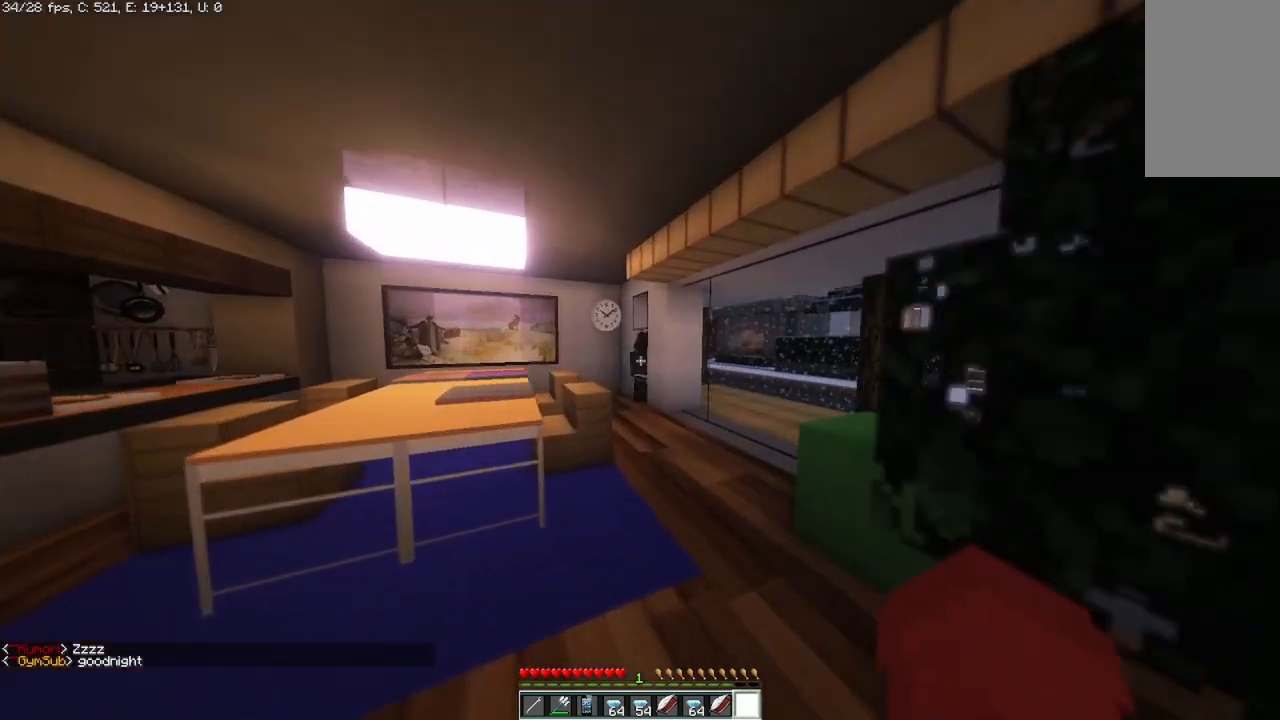
{"keys": ["d", "w"], "mouse": [], "events": [[417, "d", "down"]]}
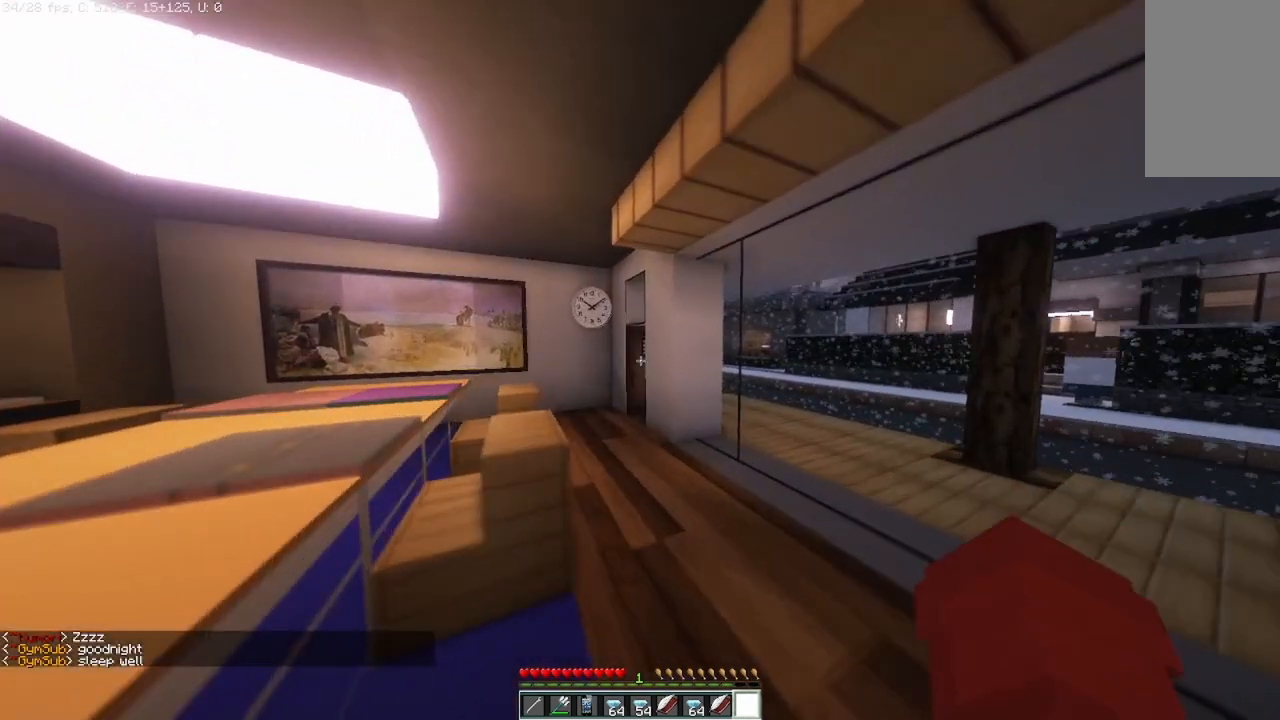
{"keys": ["w"], "mouse": [], "events": [[208, "d", "up"]]}
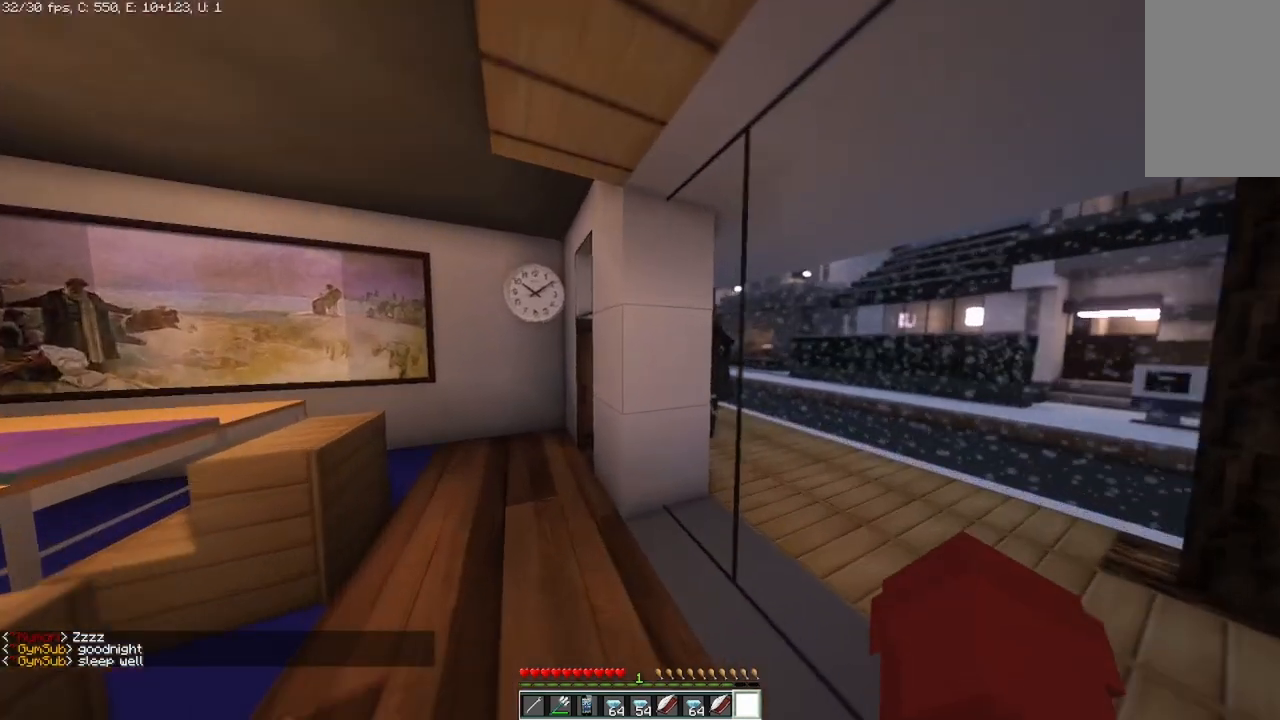
{"keys": ["a", "w"], "mouse": [], "events": [[83, "a", "down"]]}
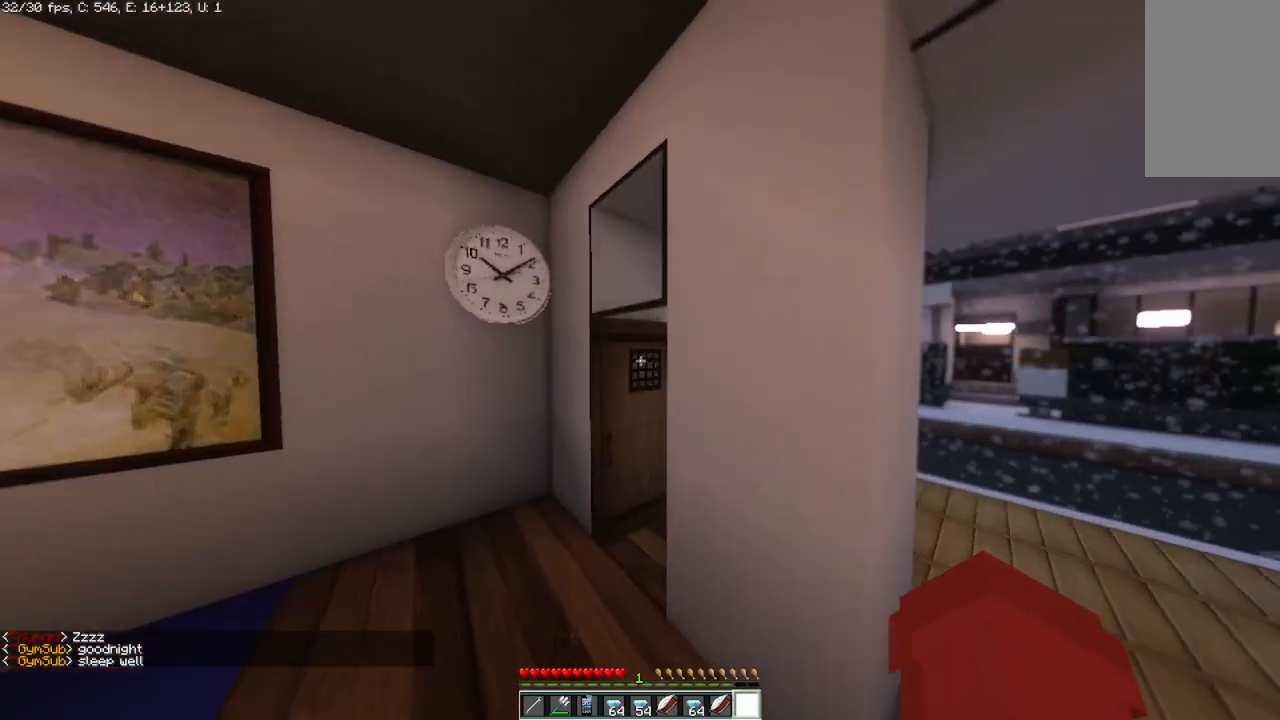
{"keys": [], "mouse": [], "events": [[208, "a", "up"], [375, "w", "up"]]}
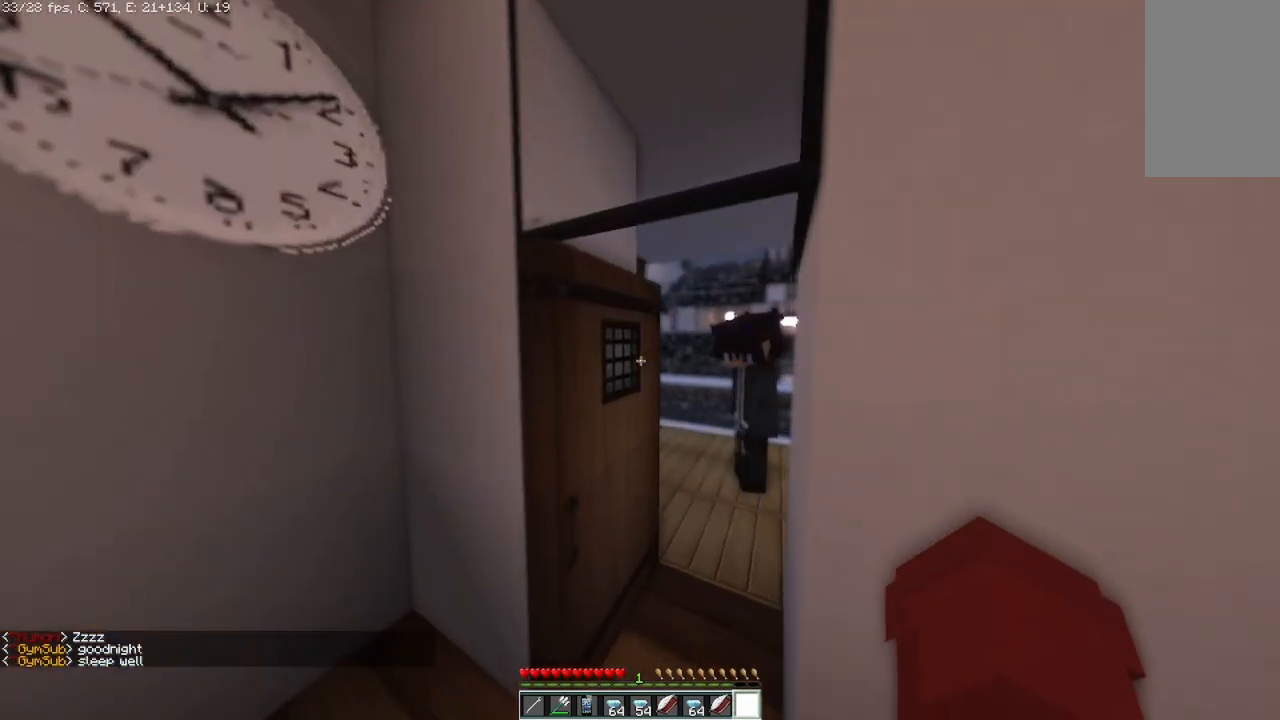
{"keys": [], "mouse": [], "events": [[250, "mouse_right", "down"], [417, "mouse_right", "up"]]}
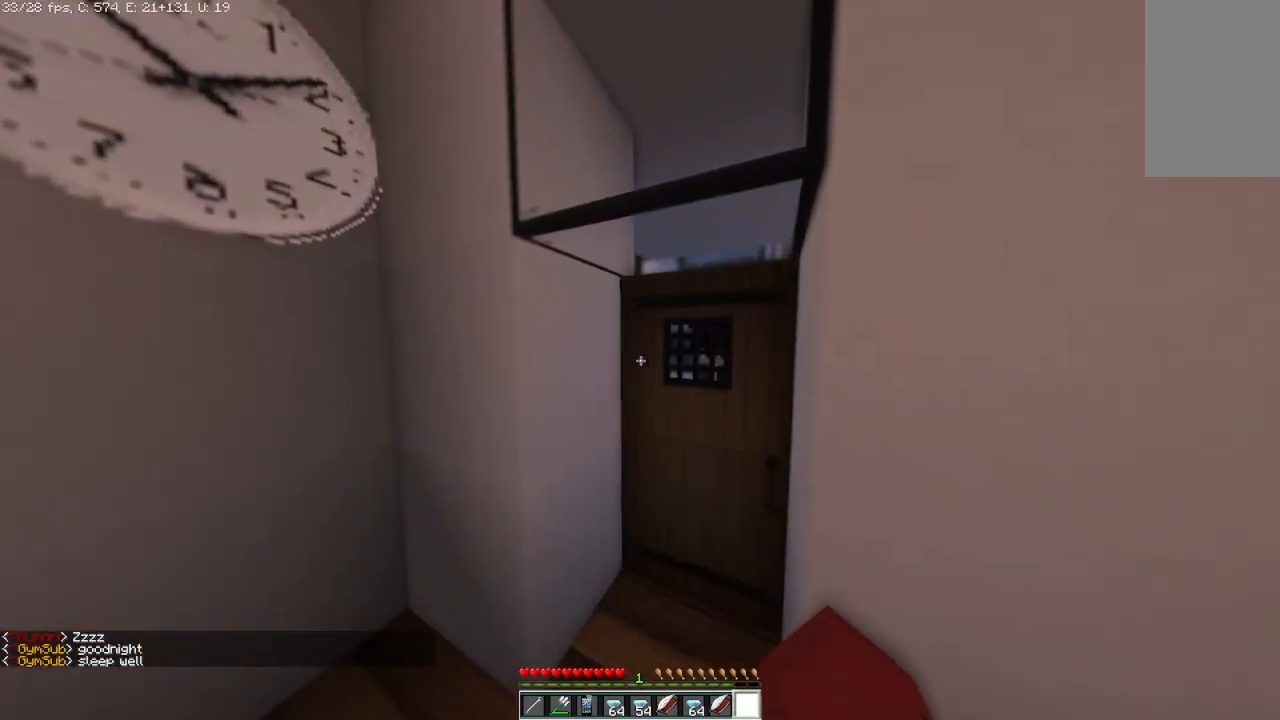
{"keys": ["w"], "mouse": [], "events": [[167, "w", "down"]]}
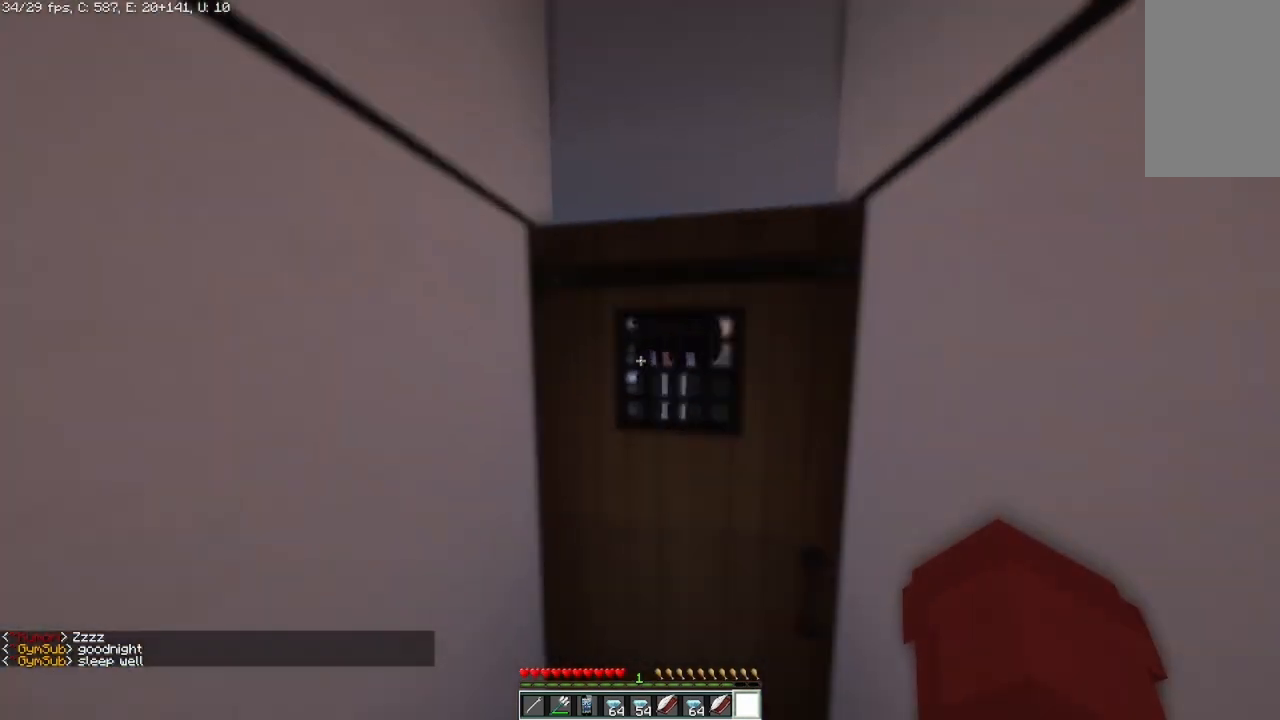
{"keys": [], "mouse": [], "events": [[250, "w", "up"]]}
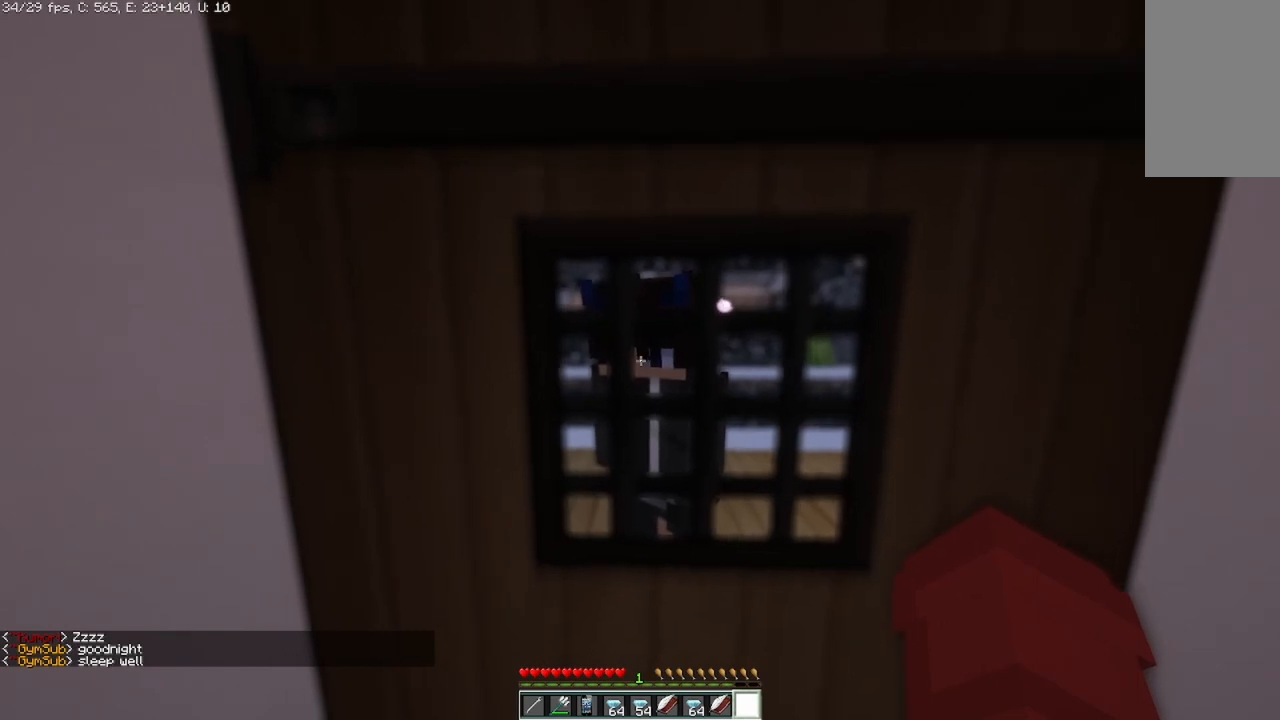
{"keys": [], "mouse": [], "events": [[125, "d", "down"], [292, "d", "up"]]}
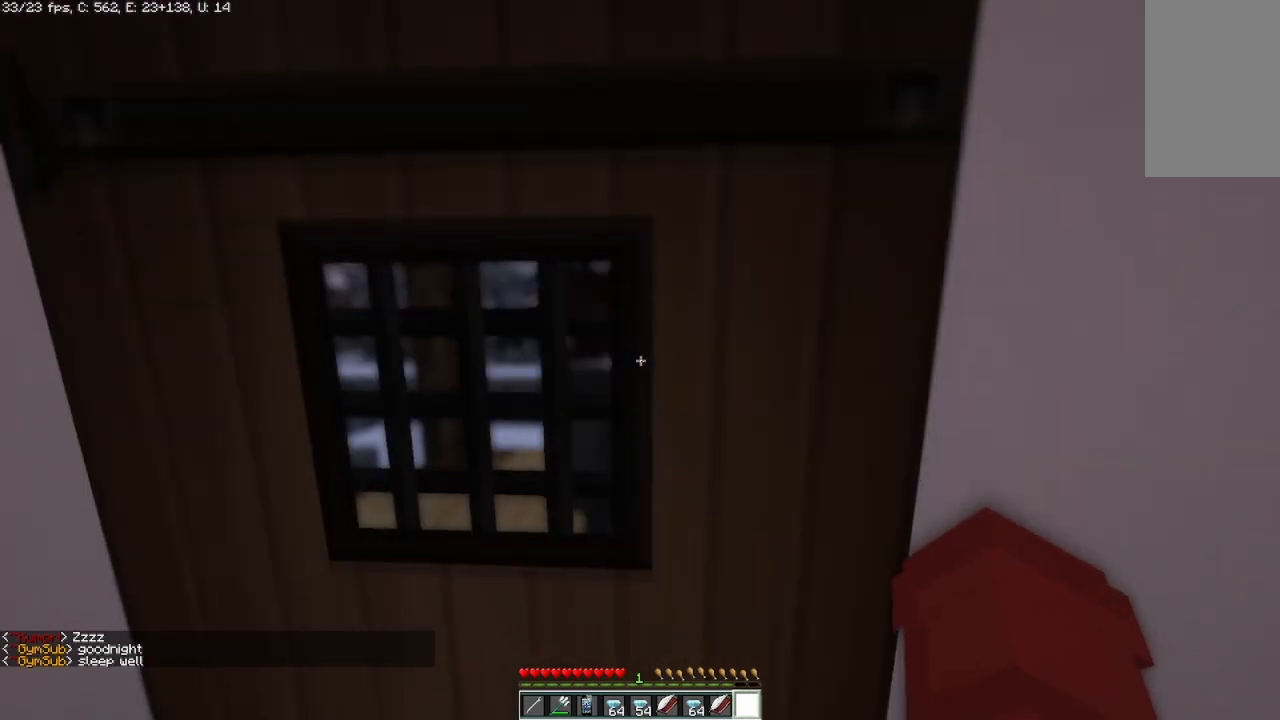
{"keys": ["d"], "mouse": [], "events": [[125, "a", "down"], [250, "a", "up"], [375, "d", "down"]]}
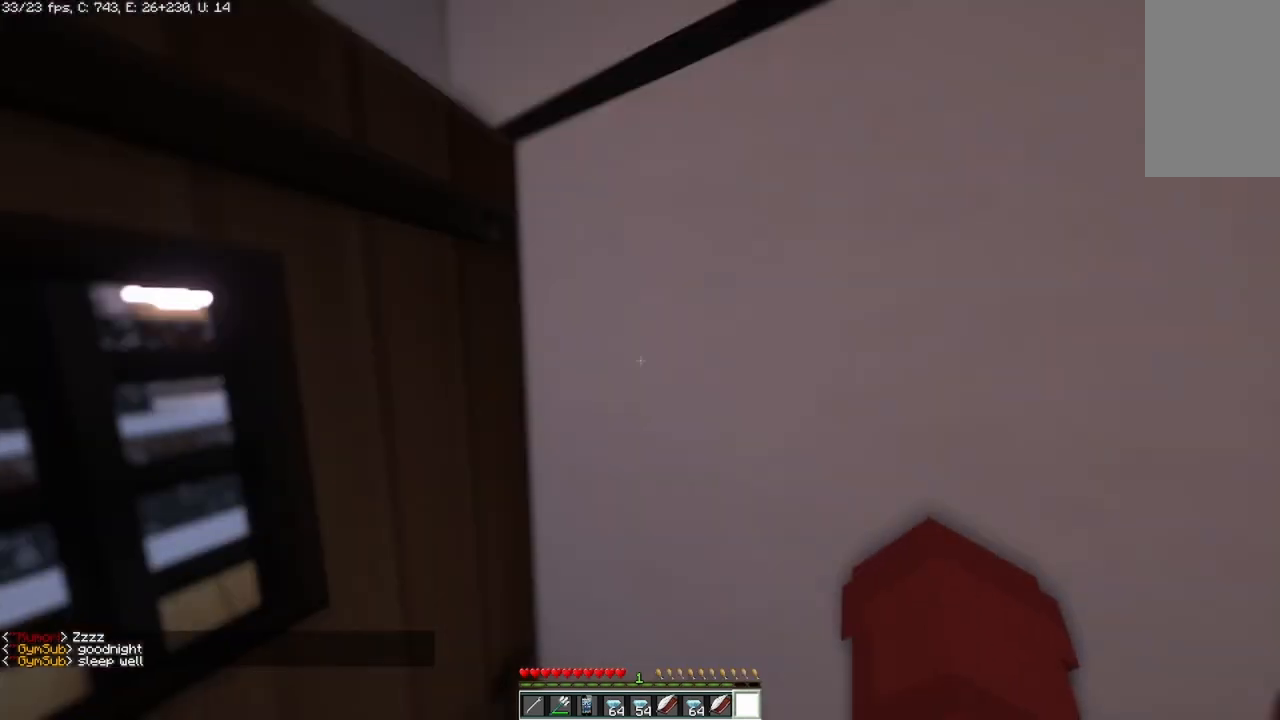
{"keys": ["w"], "mouse": [], "events": [[292, "w", "down"], [458, "d", "up"]]}
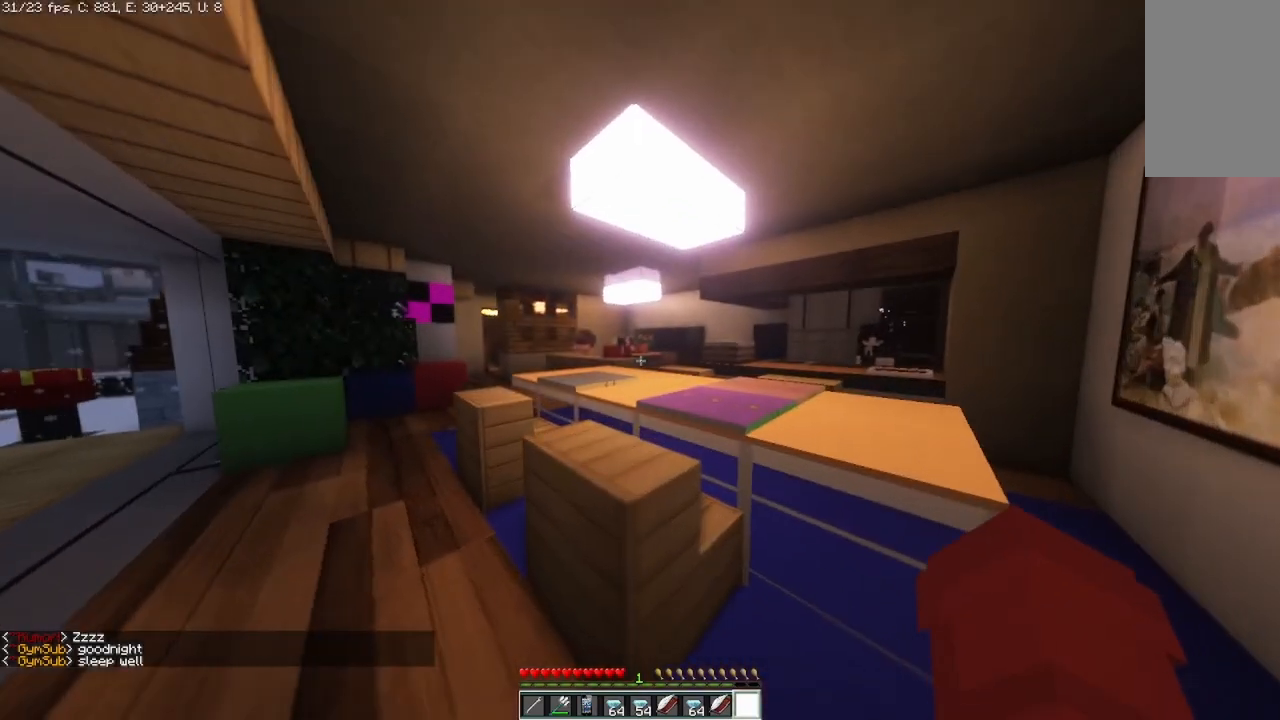
{"keys": ["a", "w"], "mouse": [], "events": [[83, "a", "down"]]}
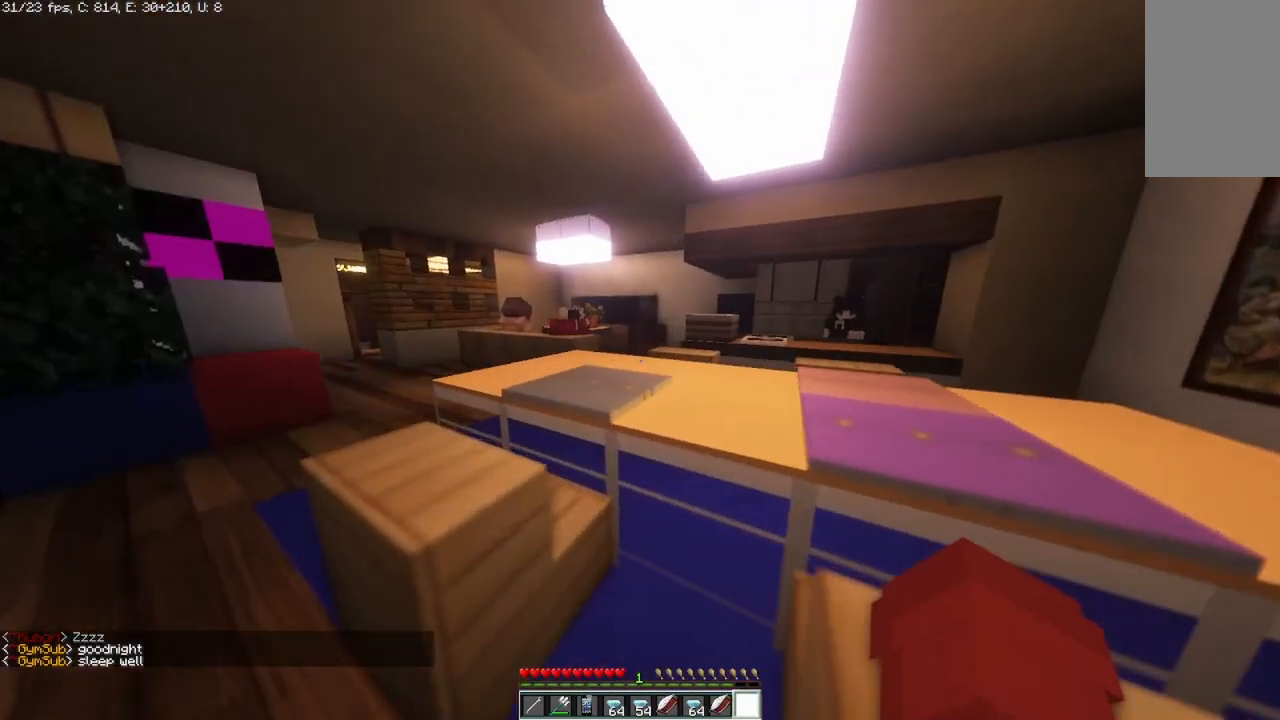
{"keys": ["a"], "mouse": [], "events": [[417, "w", "up"]]}
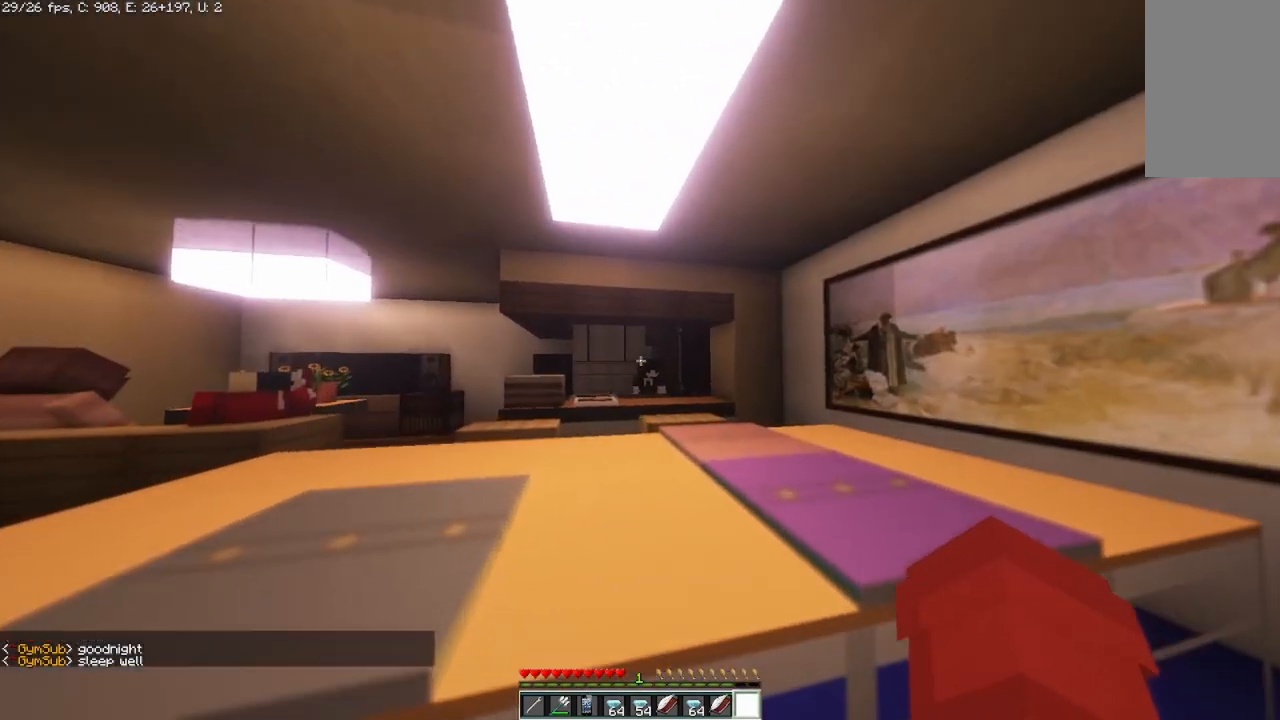
{"keys": ["a", "s"], "mouse": [], "events": [[42, "s", "down"], [292, "a", "up"], [458, "a", "down"]]}
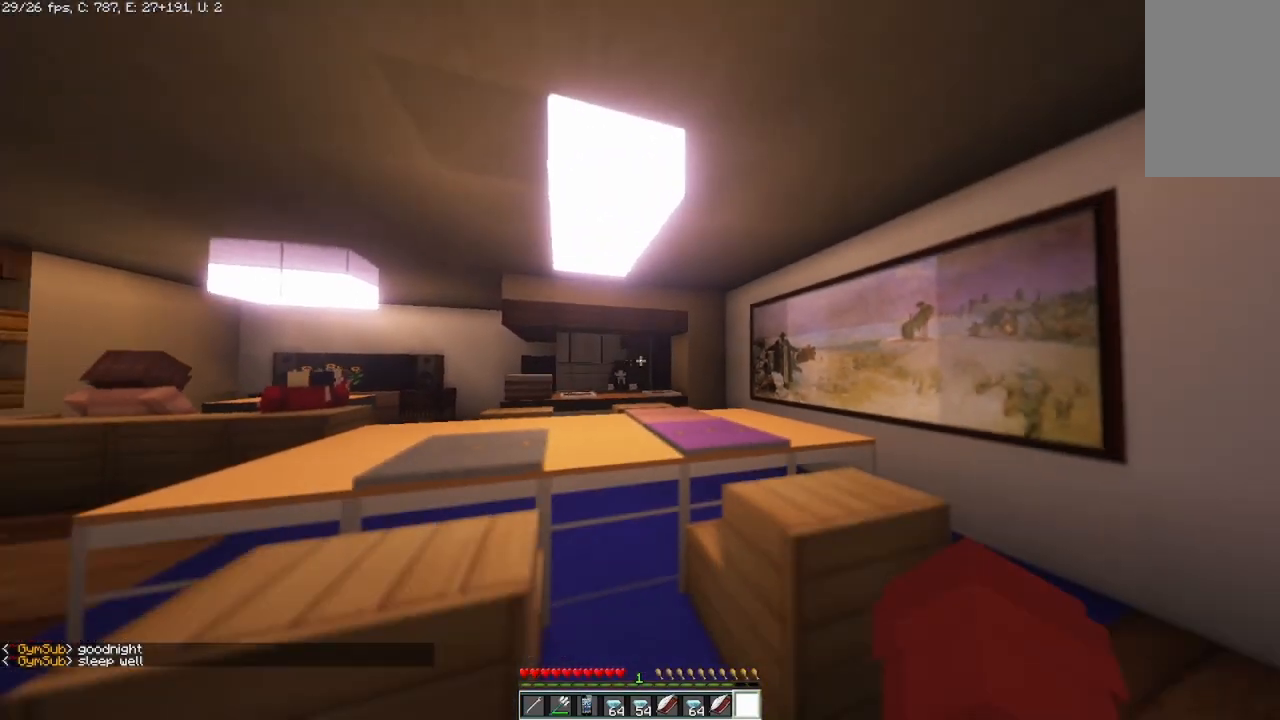
{"keys": ["a", "w"], "mouse": [], "events": [[125, "s", "up"], [250, "w", "down"]]}
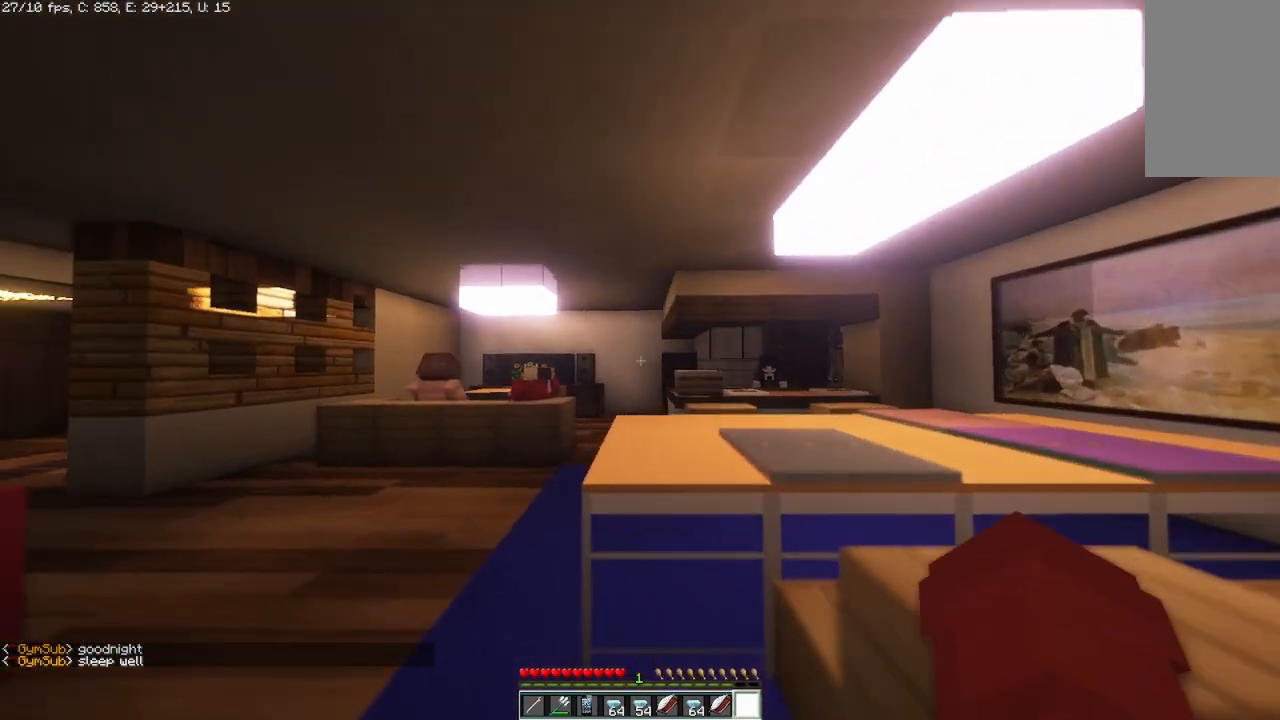
{"keys": ["a", "w"], "mouse": [], "events": []}
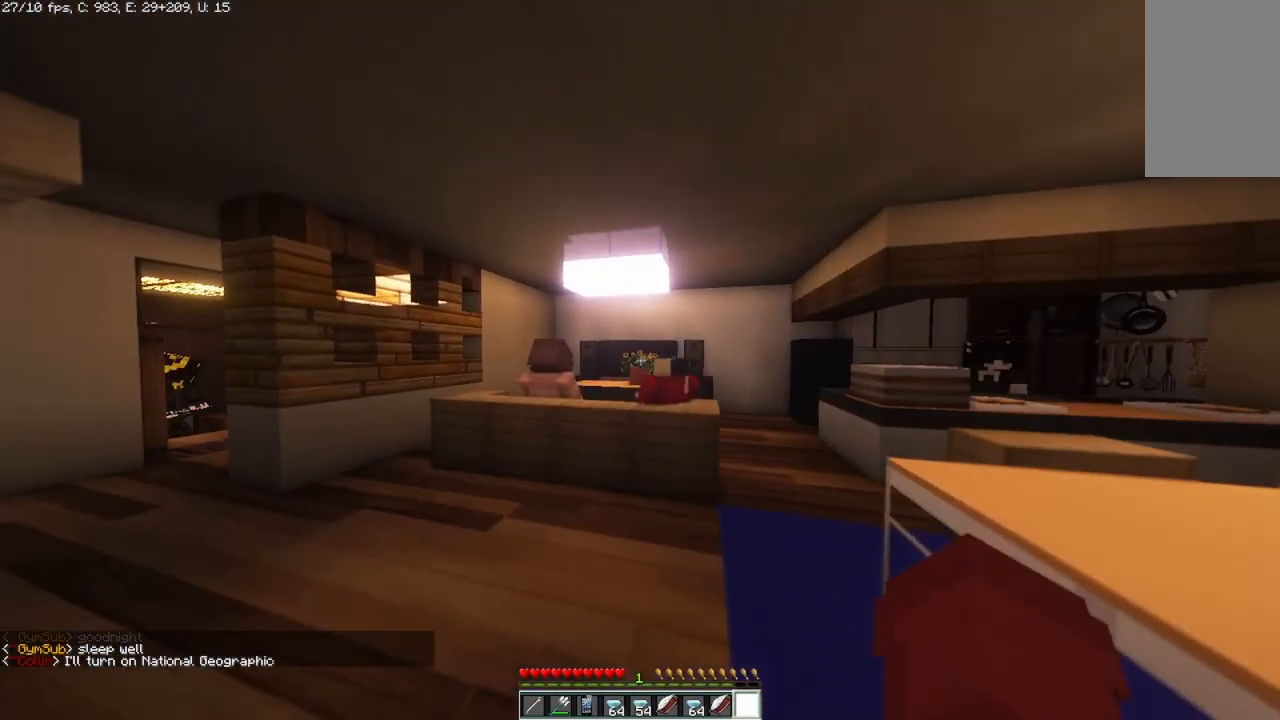
{"keys": ["a", "w"], "mouse": [], "events": []}
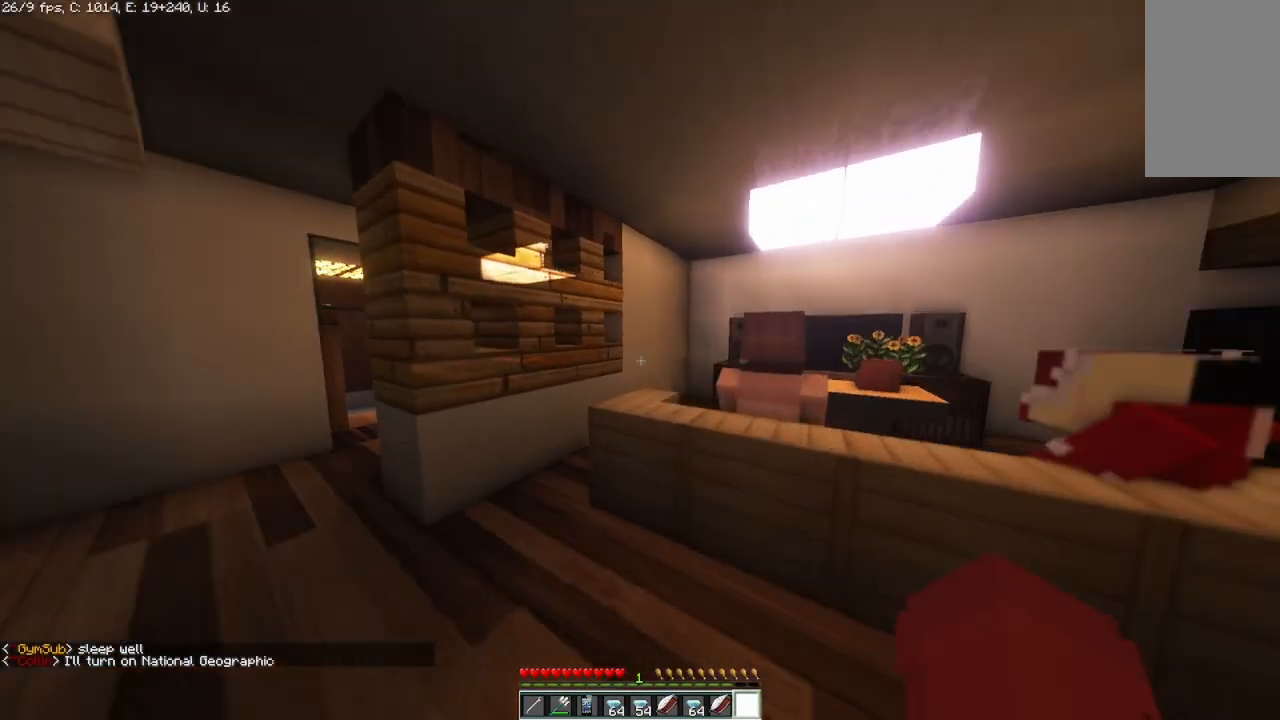
{"keys": ["w"], "mouse": [], "events": [[458, "a", "up"]]}
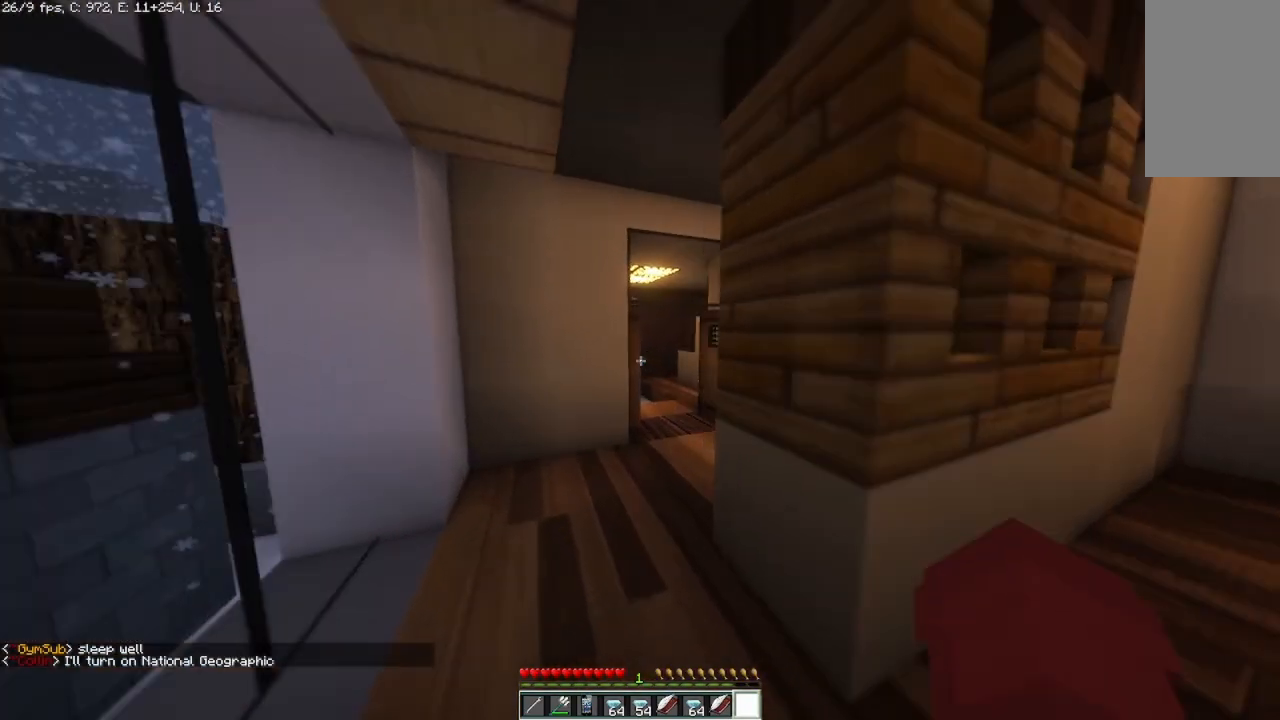
{"keys": ["w"], "mouse": [], "events": []}
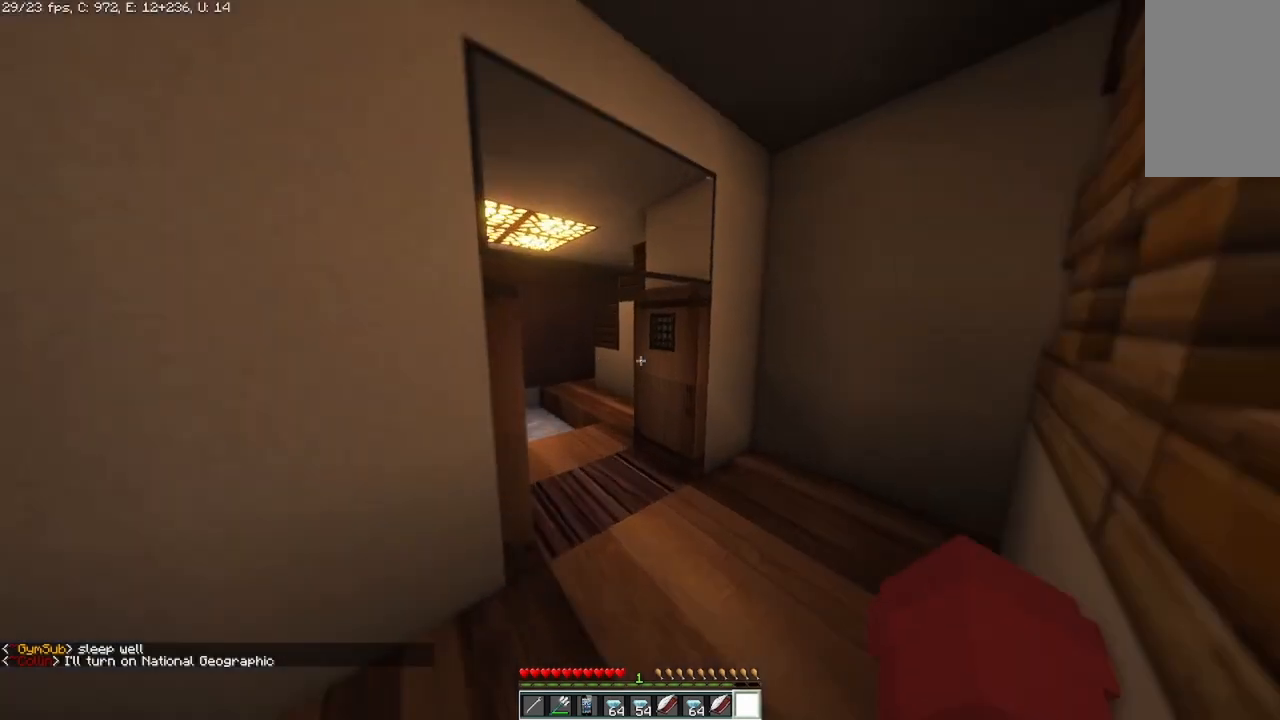
{"keys": ["a", "w"], "mouse": ["right"], "events": [[42, "d", "down"], [208, "d", "up"], [500, "a", "down"], [500, "mouse_right", "down"]]}
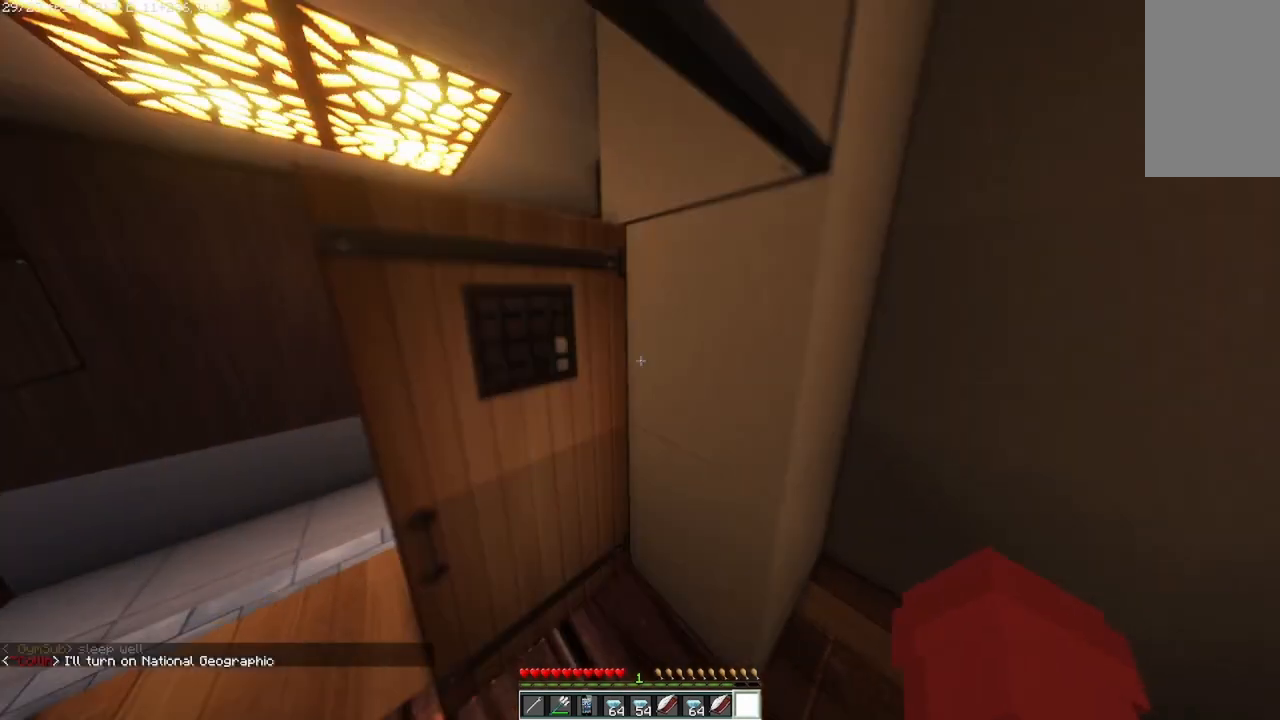
{"keys": ["a"], "mouse": [], "events": [[125, "w", "up"], [167, "mouse_right", "up"]]}
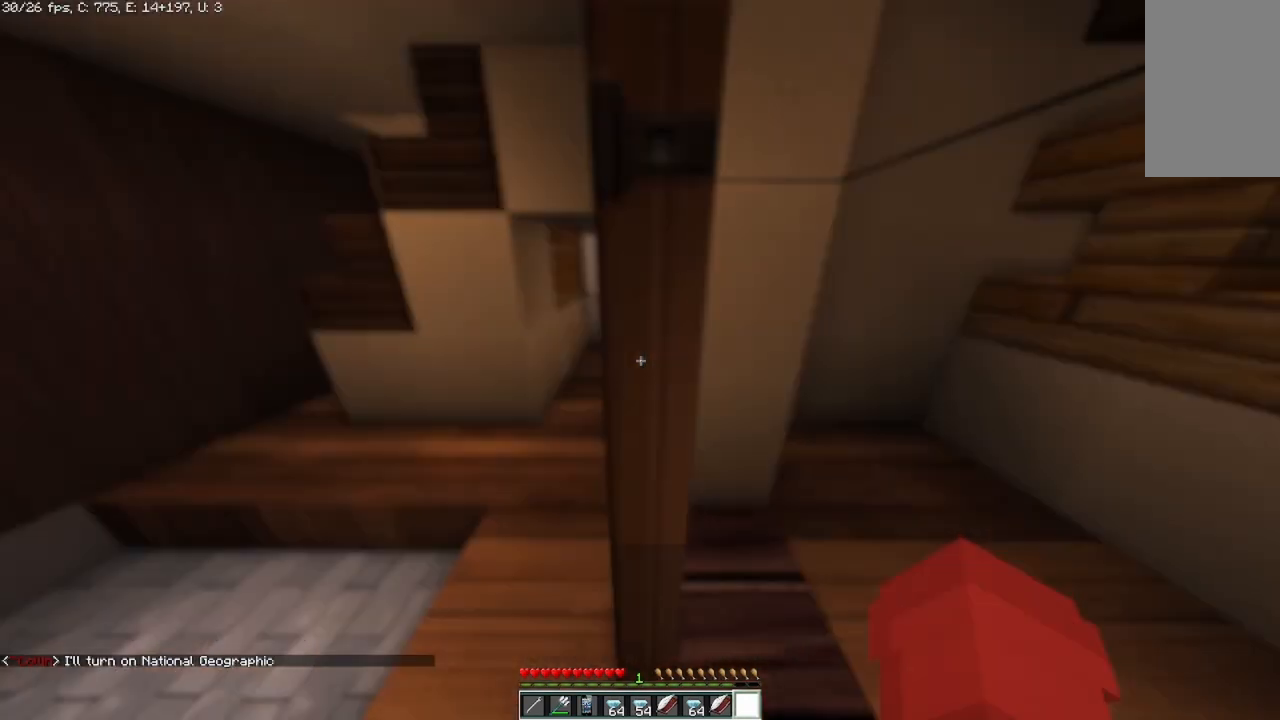
{"keys": [], "mouse": [], "events": [[292, "a", "up"]]}
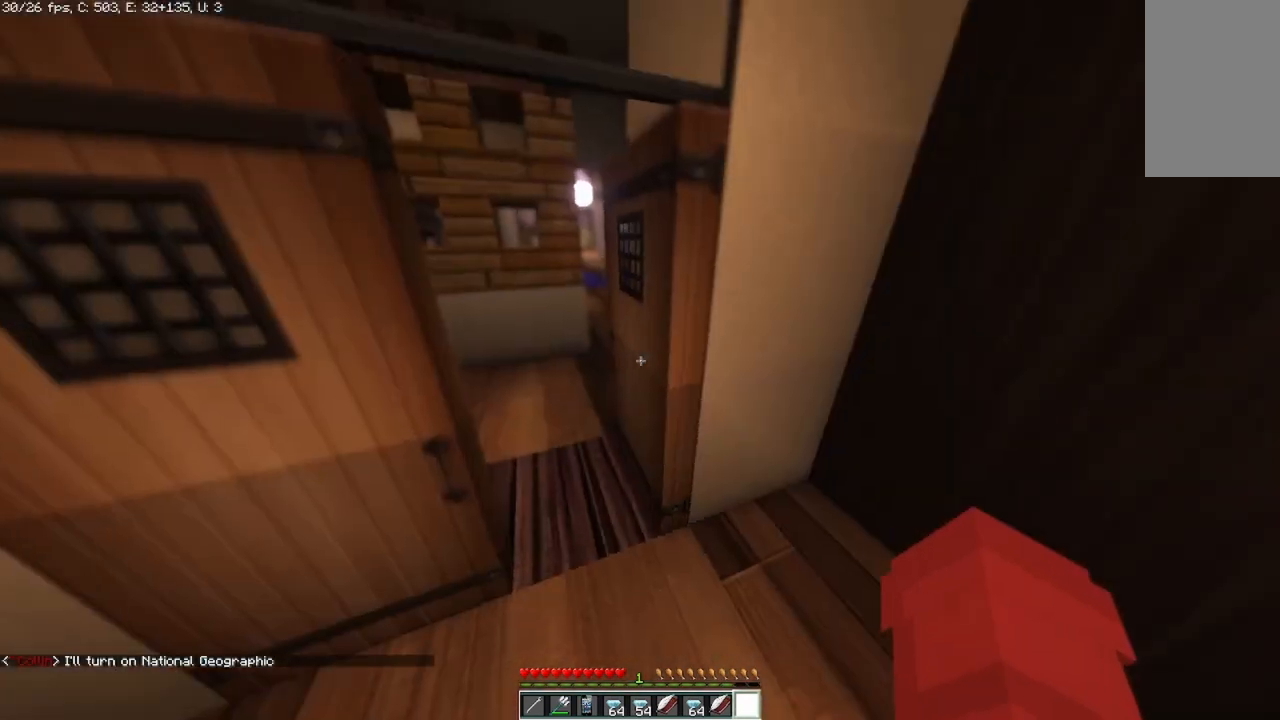
{"keys": [], "mouse": [], "events": [[83, "mouse_right", "down"], [250, "mouse_right", "up"]]}